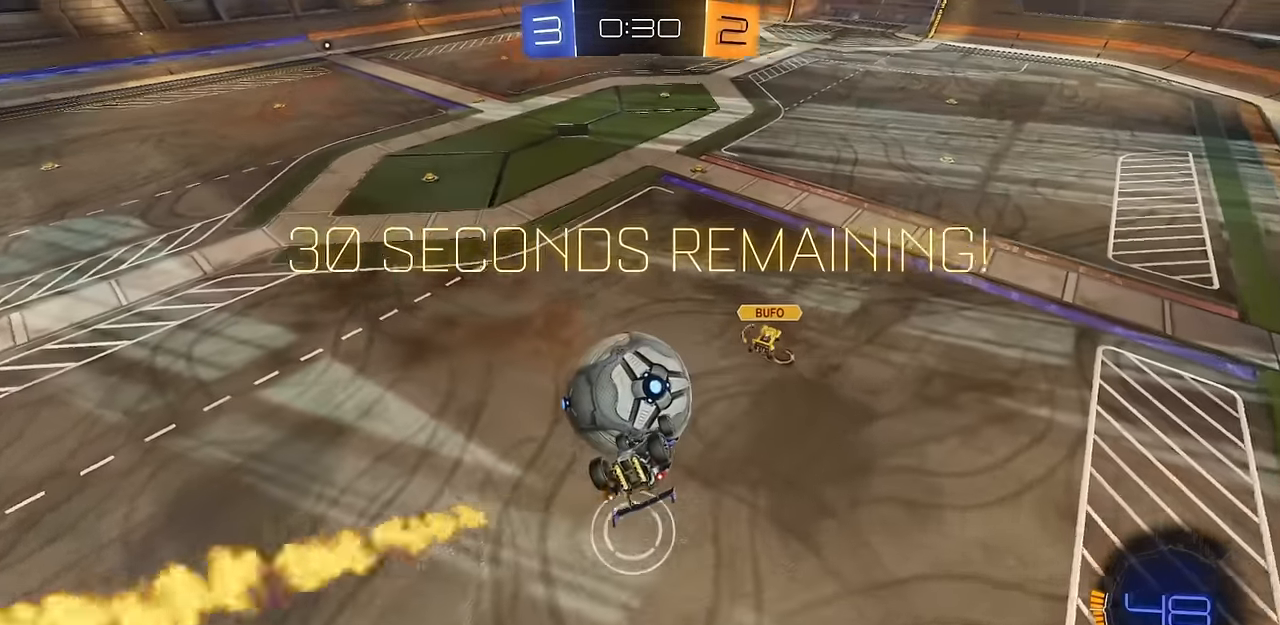
Gameplay with a controller (PlayStation layout); each line is a JSON object with the inputs held at the frame after it. "events" lists button and stick changes between this image and that frame as [ms after this image, input, new state], when the widget could be followed in between.
{"buttons": ["CIRCLE"], "left_stick": "down", "right_stick": "center", "events": [[16, "CIRCLE", "down"], [50, "left_stick", "up-left"], [100, "CROSS", "down"], [166, "left_stick", "left"], [267, "CROSS", "up"], [333, "left_stick", "down"]]}
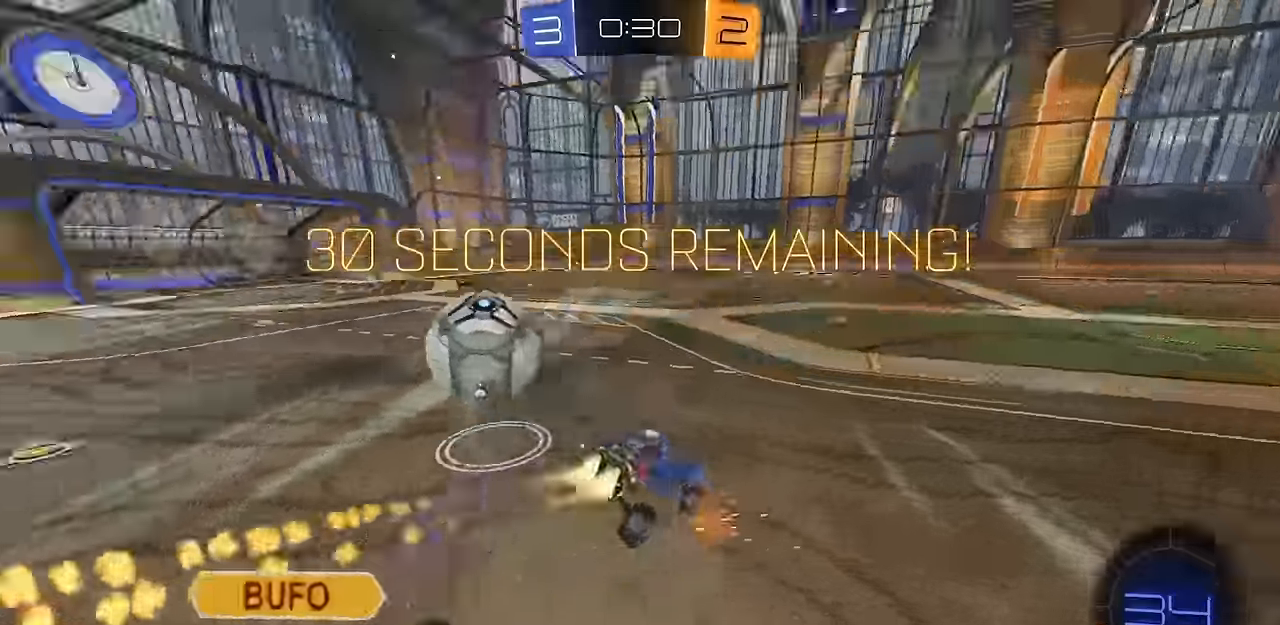
{"buttons": ["CIRCLE", "R1", "R2"], "left_stick": "down-right", "right_stick": "center", "events": [[66, "CIRCLE", "up"], [83, "CIRCLE", "down"], [133, "R1", "down"], [166, "R2", "down"], [217, "left_stick", "down-right"]]}
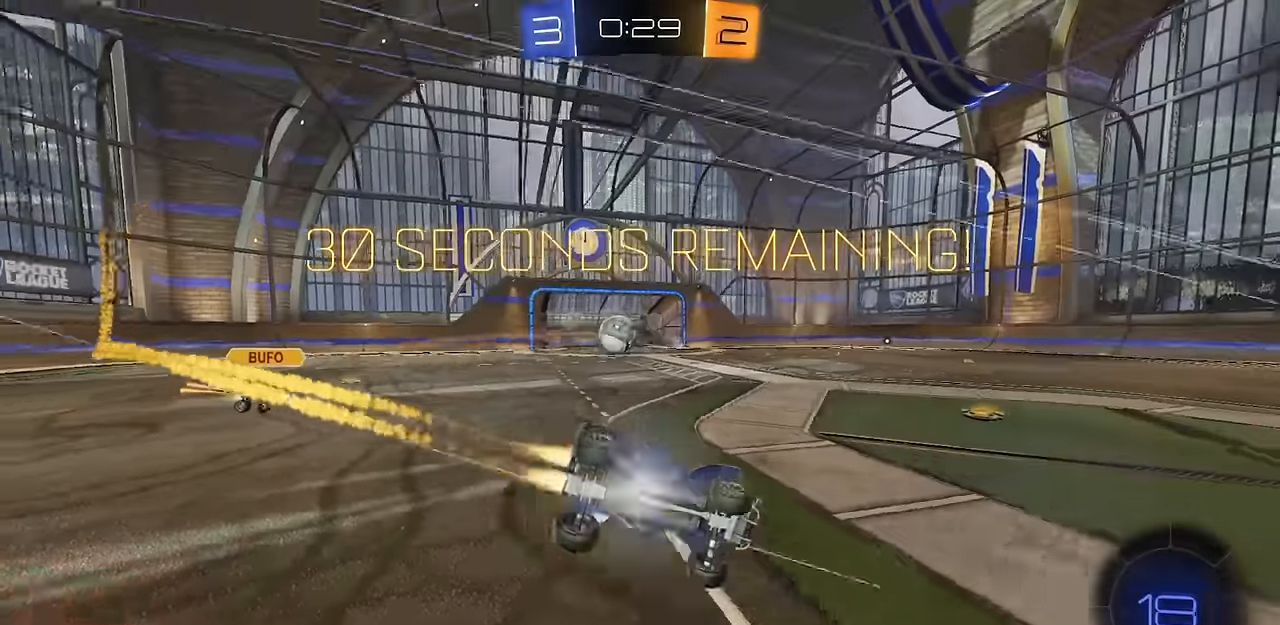
{"buttons": ["CIRCLE", "R2"], "left_stick": "center", "right_stick": "center", "events": [[117, "R1", "up"], [284, "left_stick", "left"], [434, "left_stick", "center"]]}
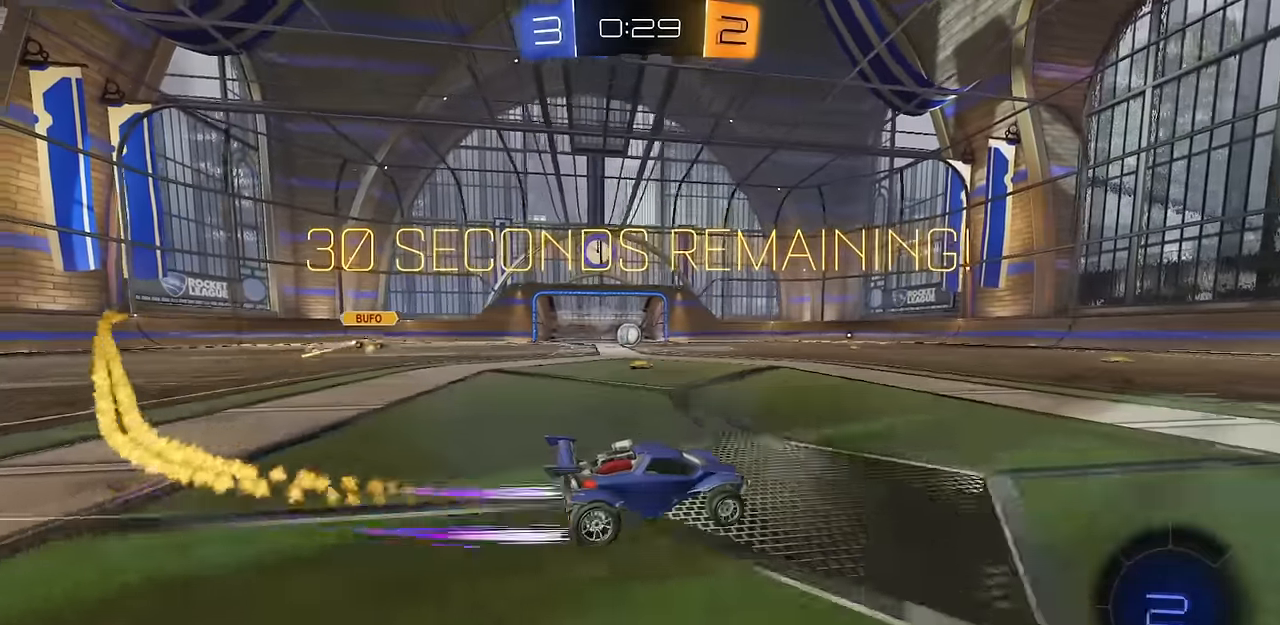
{"buttons": ["CIRCLE", "TRIANGLE", "R2"], "left_stick": "down-right", "right_stick": "center", "events": [[133, "left_stick", "right"], [167, "CROSS", "down"], [200, "CIRCLE", "up"], [200, "L1", "down"], [217, "left_stick", "up-right"], [250, "CROSS", "up"], [284, "CIRCLE", "down"], [300, "CROSS", "down"], [350, "left_stick", "down-right"], [400, "TRIANGLE", "down"], [467, "CROSS", "up"], [467, "L1", "up"]]}
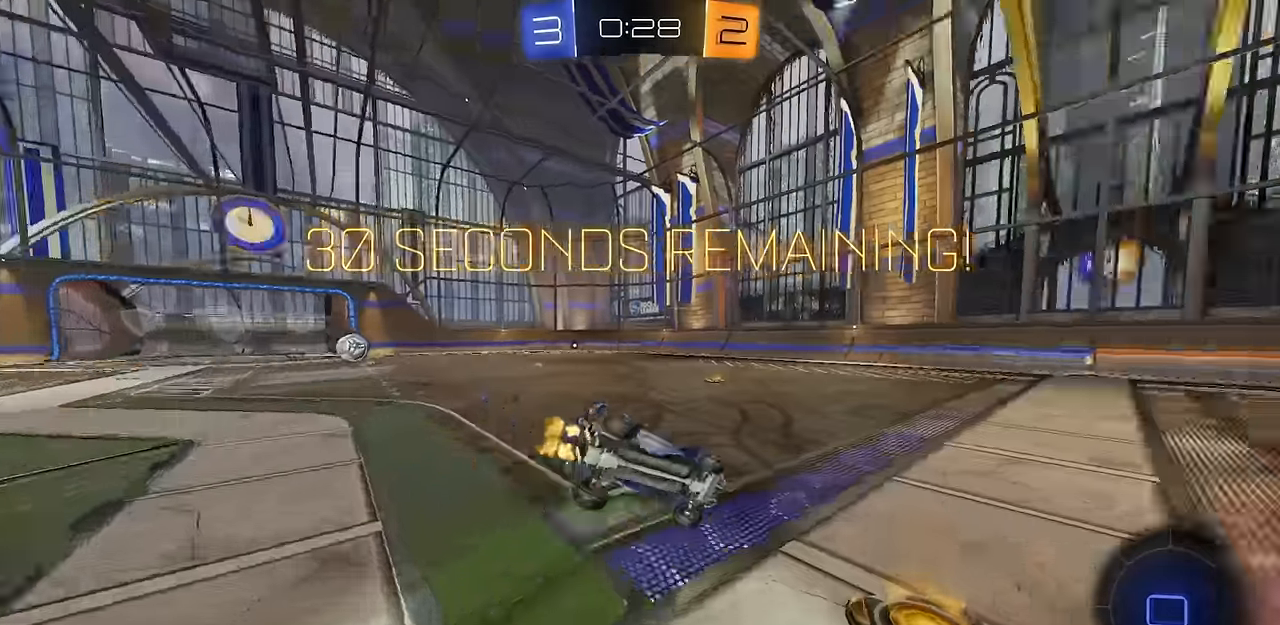
{"buttons": ["L1", "R2"], "left_stick": "down-left", "right_stick": "center", "events": [[34, "TRIANGLE", "up"], [84, "L1", "down"], [317, "left_stick", "down-left"], [451, "CIRCLE", "up"]]}
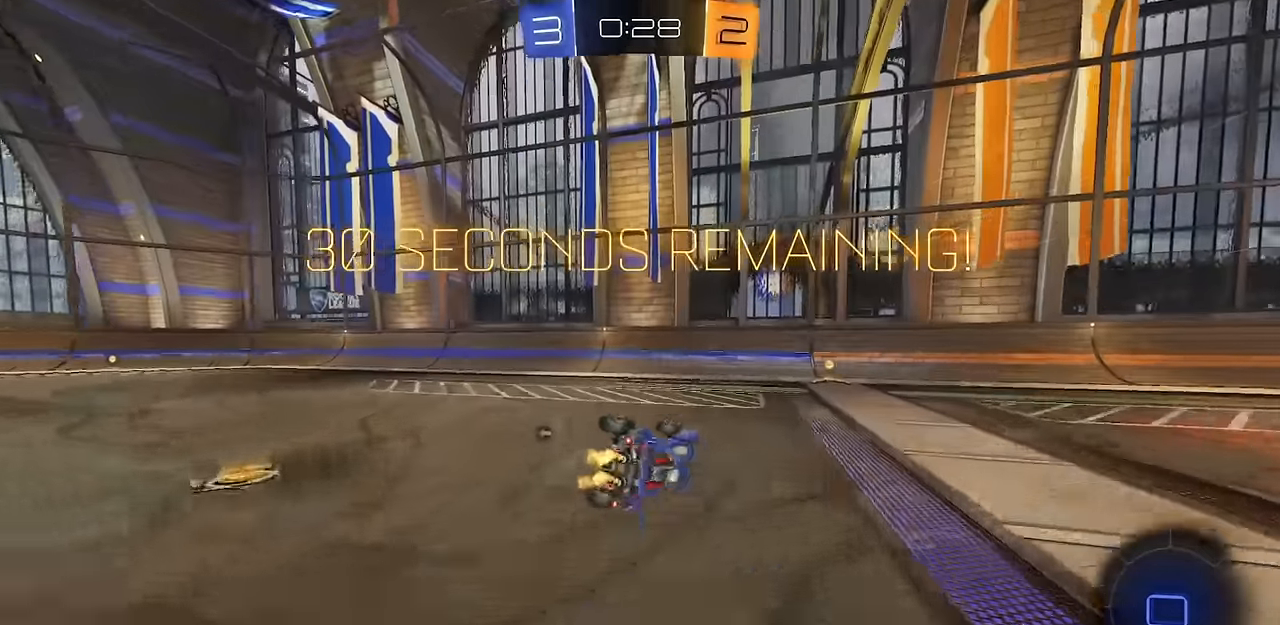
{"buttons": ["R2"], "left_stick": "center", "right_stick": "center", "events": [[83, "left_stick", "center"], [200, "L1", "up"], [200, "left_stick", "right"], [467, "left_stick", "center"]]}
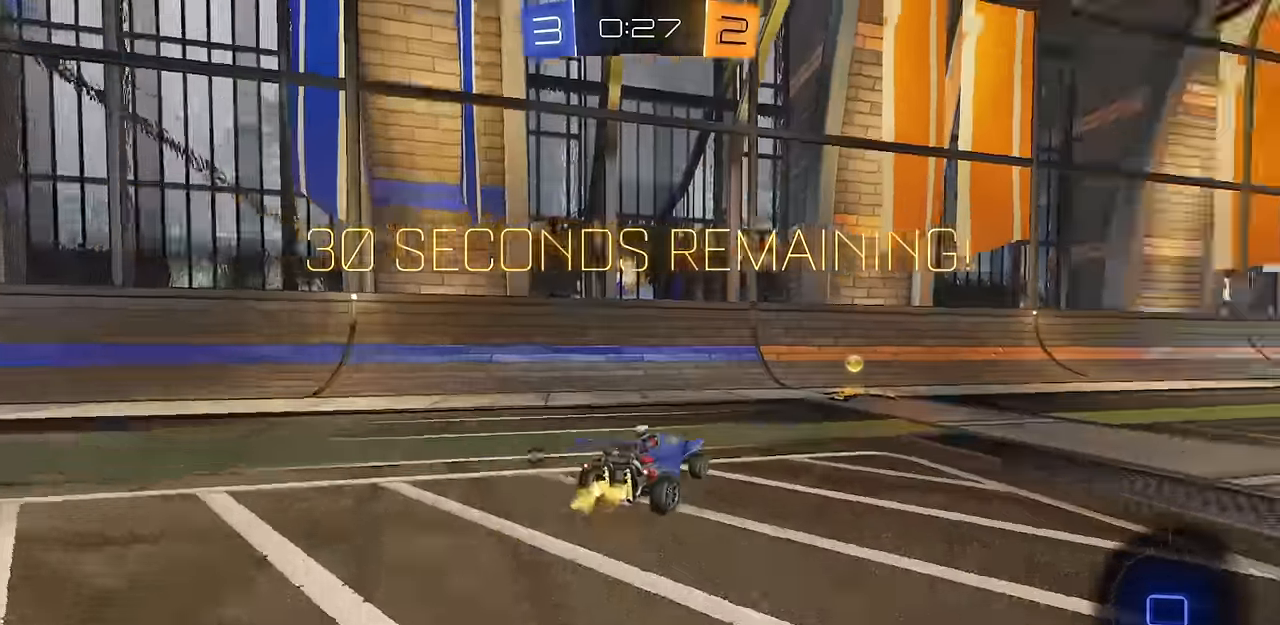
{"buttons": ["CIRCLE", "R2"], "left_stick": "left", "right_stick": "center", "events": [[67, "left_stick", "right"], [151, "left_stick", "left"], [167, "R1", "down"], [217, "TRIANGLE", "down"], [334, "TRIANGLE", "up"], [367, "R1", "up"], [484, "CIRCLE", "down"]]}
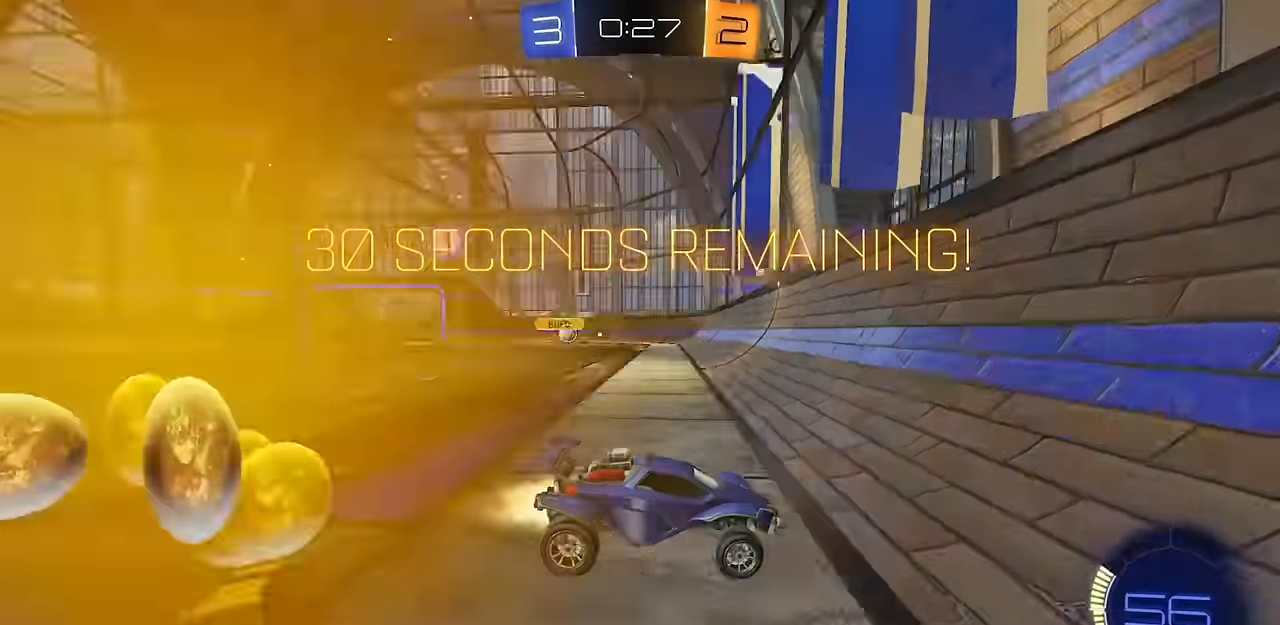
{"buttons": ["CROSS", "CIRCLE", "R2"], "left_stick": "down", "right_stick": "center", "events": [[200, "R1", "down"], [250, "R1", "up"], [484, "CROSS", "down"], [500, "left_stick", "down"]]}
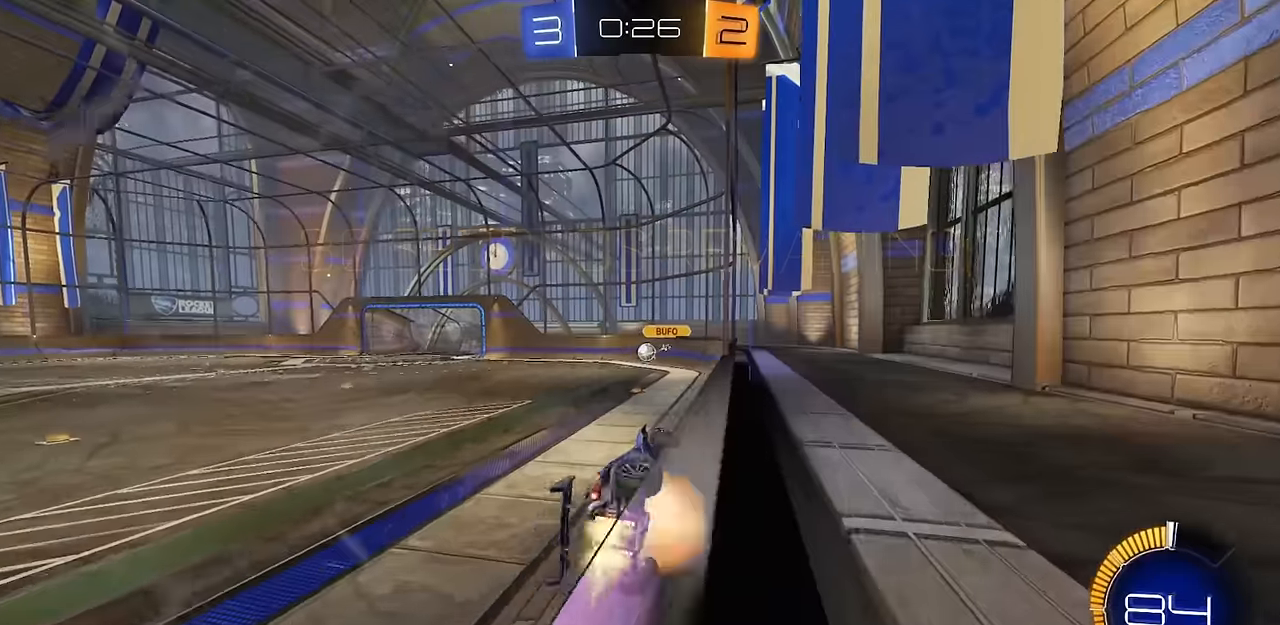
{"buttons": ["CIRCLE", "R2"], "left_stick": "right", "right_stick": "center", "events": [[51, "L1", "down"], [184, "CROSS", "up"], [267, "left_stick", "up-left"], [284, "CROSS", "down"], [284, "L1", "up"], [367, "left_stick", "down"], [451, "CROSS", "up"], [468, "left_stick", "right"]]}
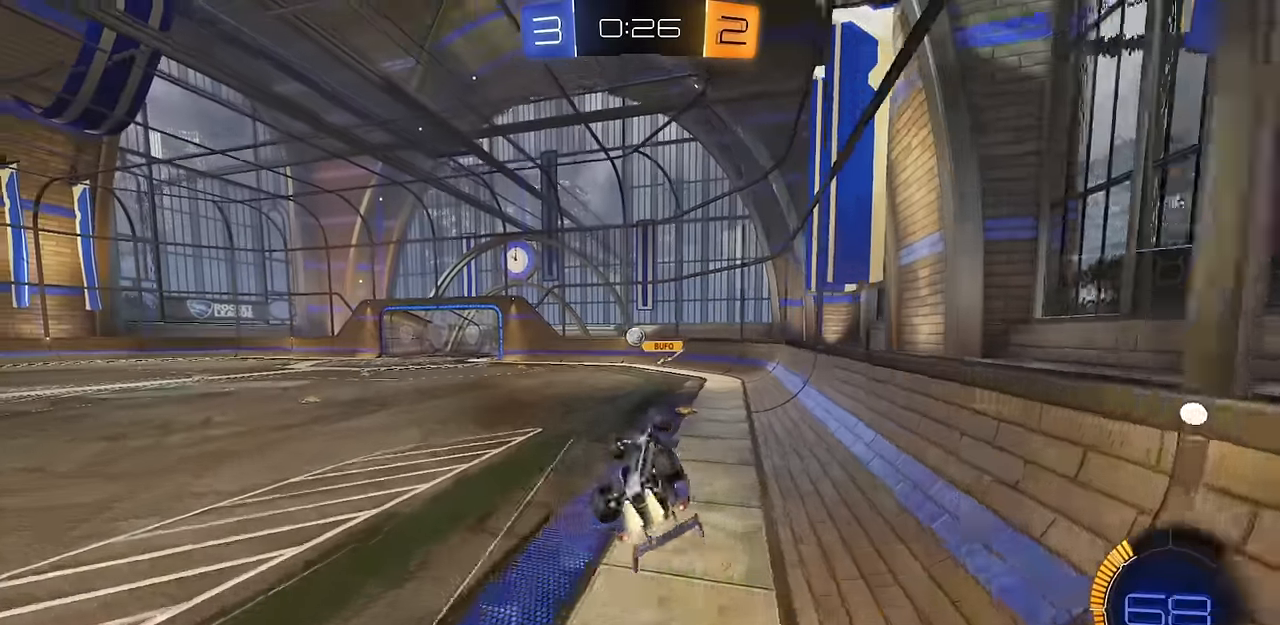
{"buttons": ["CIRCLE", "R1", "R2"], "left_stick": "down-right", "right_stick": "center", "events": [[33, "left_stick", "up"], [200, "TRIANGLE", "down"], [200, "left_stick", "down-left"], [284, "left_stick", "down"], [317, "TRIANGLE", "up"], [367, "R1", "down"], [400, "left_stick", "down-right"]]}